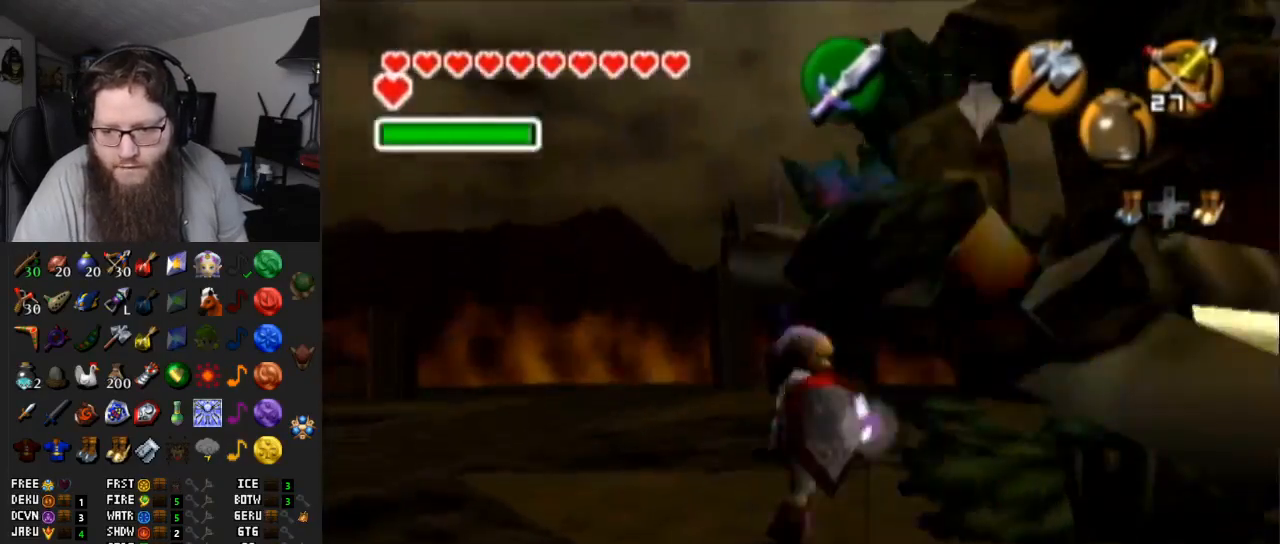
Gameplay with a controller (Nintendo layout); each line is a JSON object with the inputs held at the frame after it. "events" lists button and stick changes between this image and that frame as [ms after this image, input, new state], when the widget could be followed in between. Not read: L3 R3.
{"buttons": [], "left_stick": "center", "right_stick": "center", "events": [[317, "left_stick", "center"], [350, "A", "up"]]}
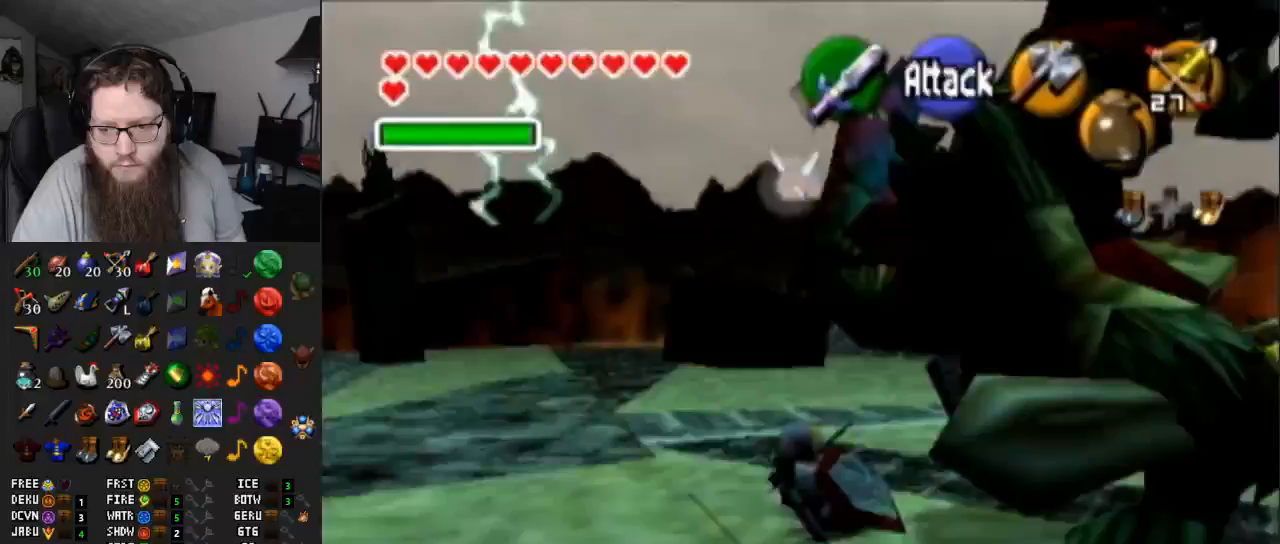
{"buttons": ["A"], "left_stick": "up-right", "right_stick": "center", "events": [[250, "left_stick", "up-right"], [383, "A", "down"]]}
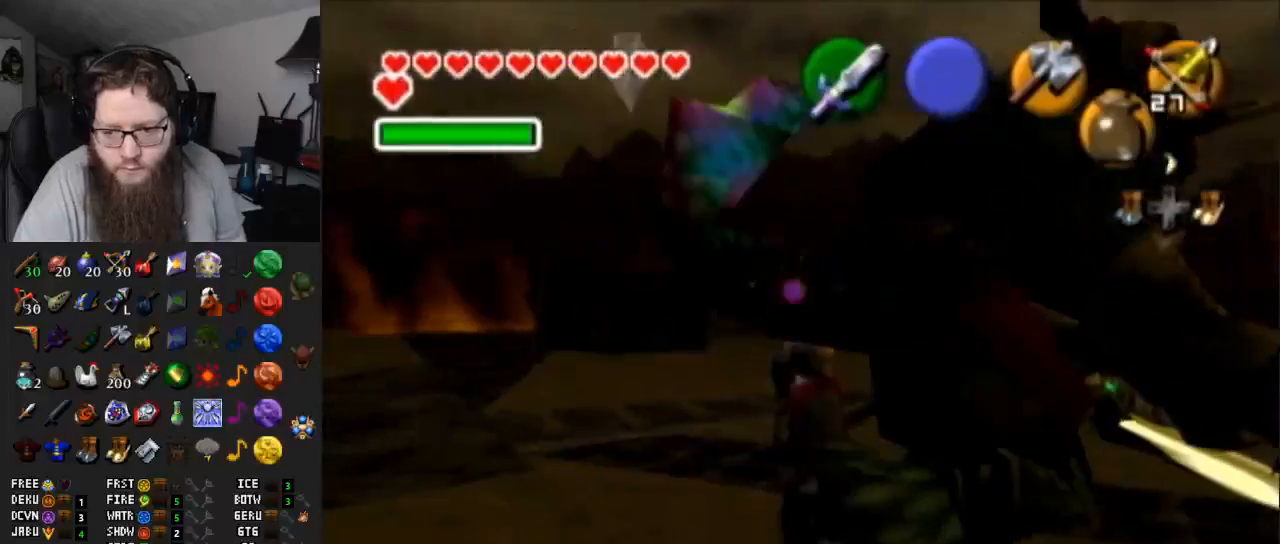
{"buttons": [], "left_stick": "center", "right_stick": "center", "events": [[117, "A", "up"], [217, "left_stick", "center"]]}
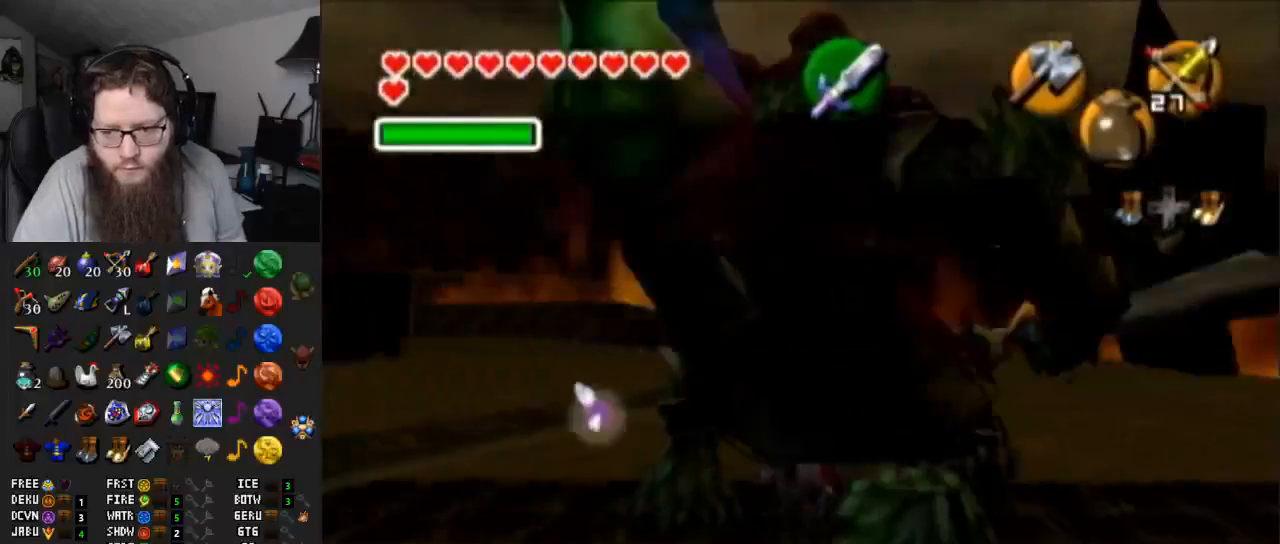
{"buttons": ["A"], "left_stick": "down-left", "right_stick": "center", "events": [[83, "left_stick", "down-left"], [217, "A", "down"]]}
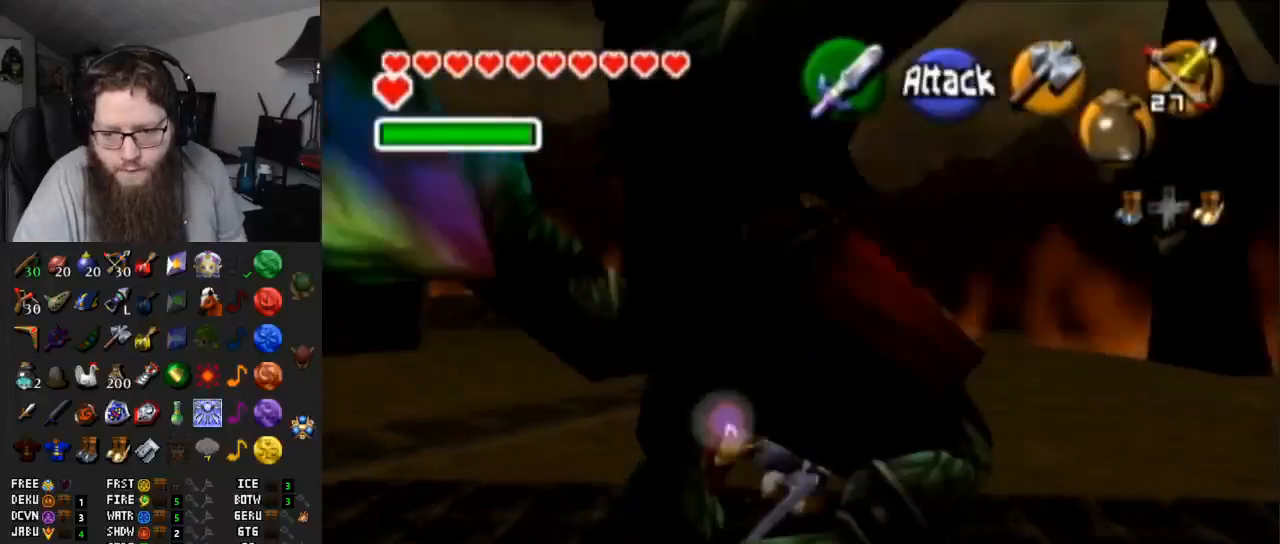
{"buttons": [], "left_stick": "down", "right_stick": "center", "events": [[117, "A", "up"], [400, "left_stick", "down"]]}
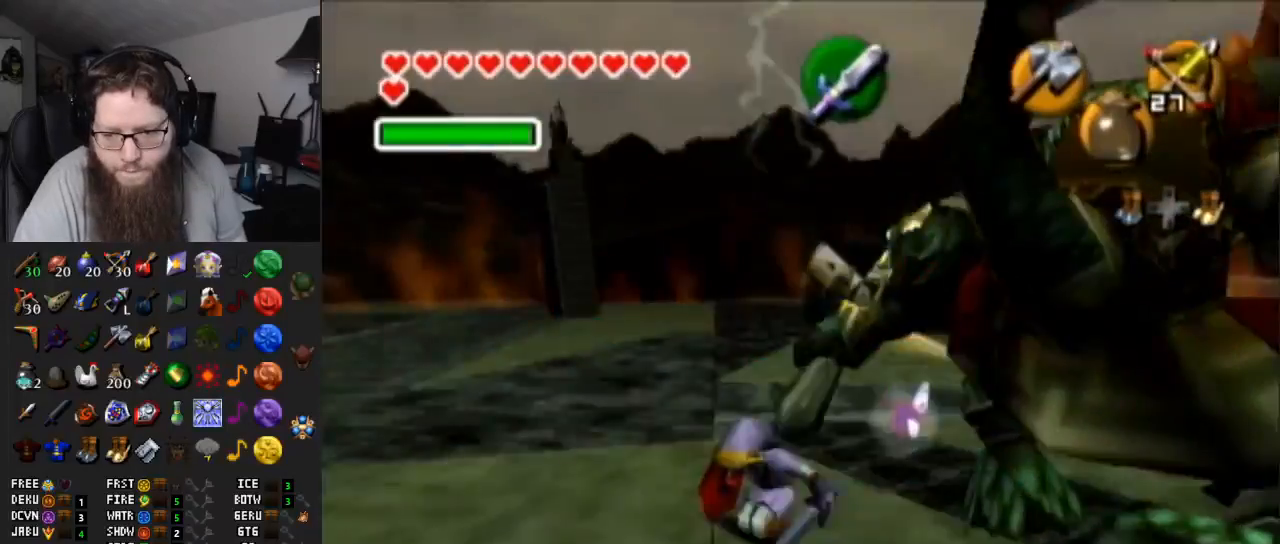
{"buttons": [], "left_stick": "center", "right_stick": "center", "events": [[467, "left_stick", "center"]]}
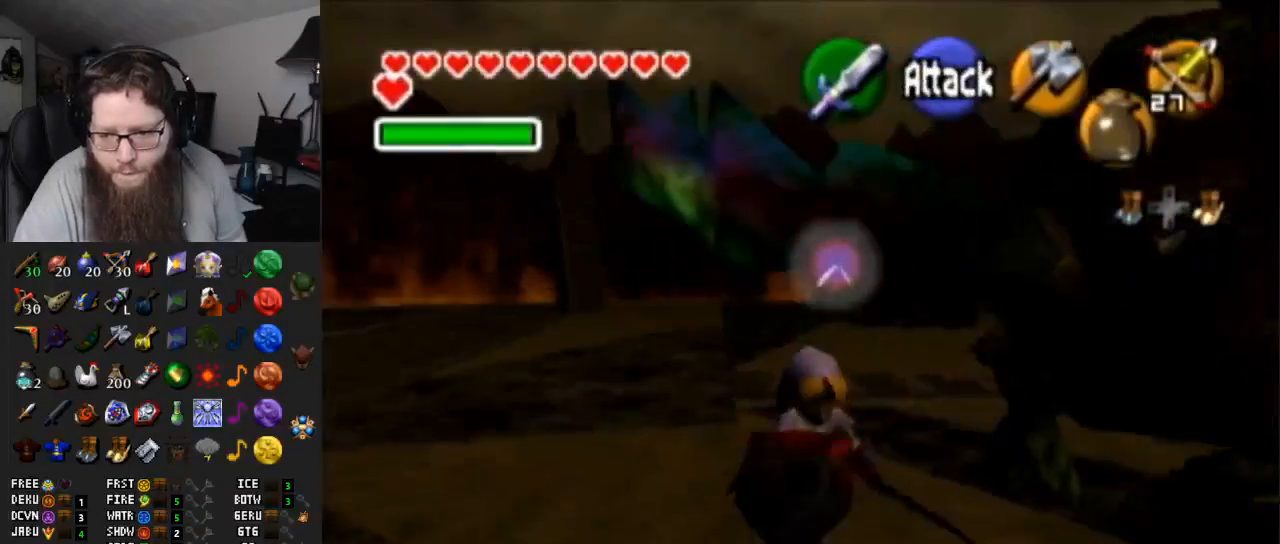
{"buttons": ["L1"], "left_stick": "center", "right_stick": "center", "events": [[17, "left_stick", "up"], [183, "L1", "down"], [183, "left_stick", "center"], [217, "A", "down"], [433, "A", "up"]]}
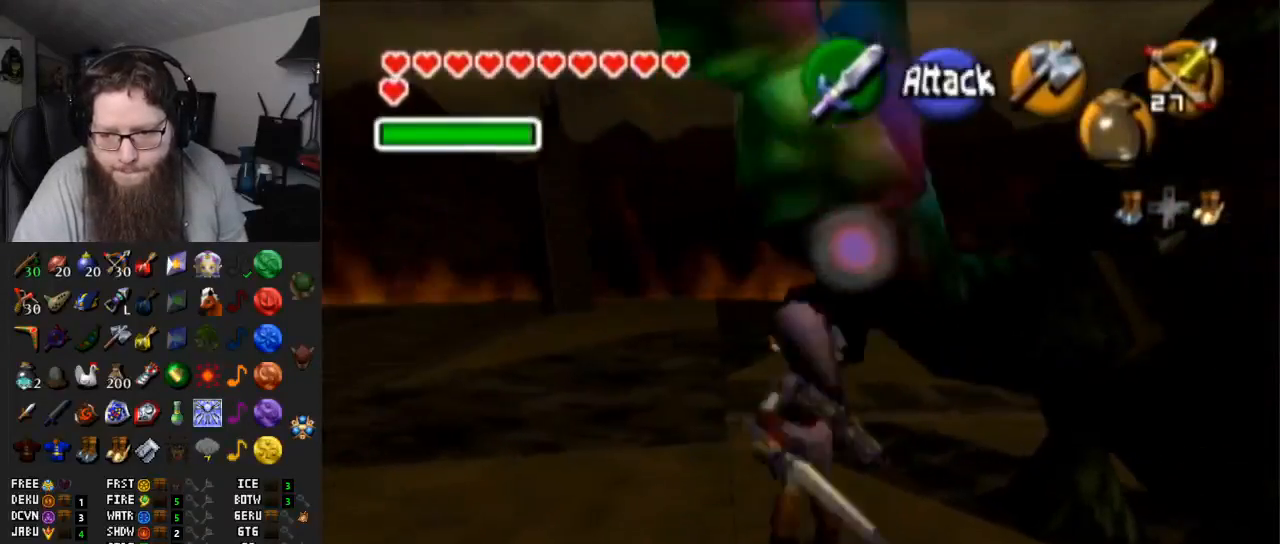
{"buttons": [], "left_stick": "down", "right_stick": "center", "events": [[67, "L1", "up"], [350, "left_stick", "down"]]}
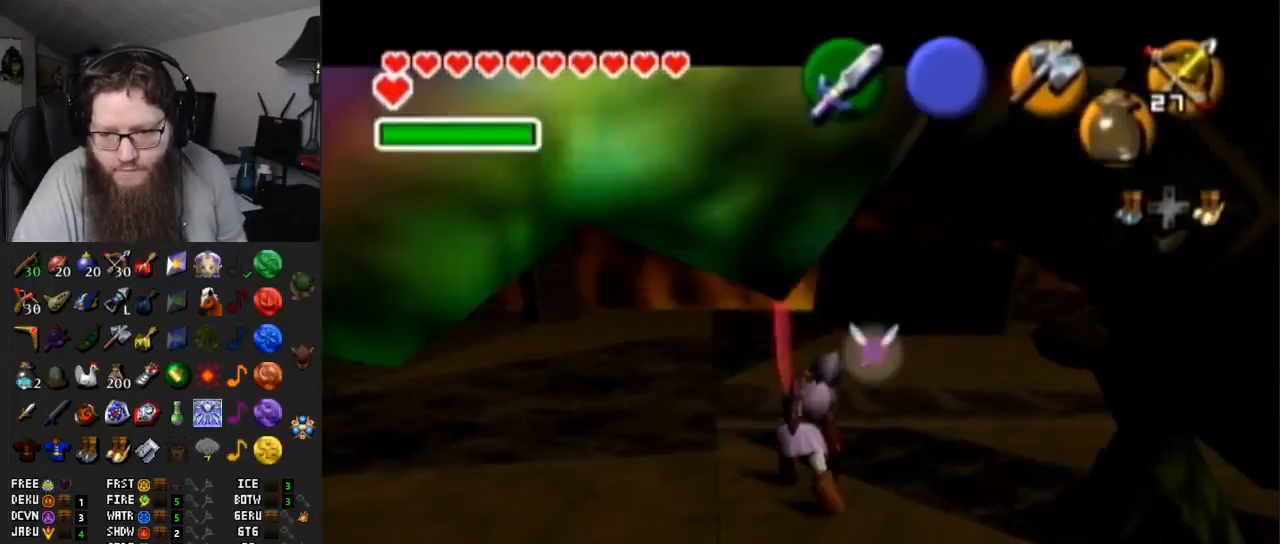
{"buttons": [], "left_stick": "up-right", "right_stick": "center", "events": [[283, "left_stick", "right"], [417, "left_stick", "up-right"]]}
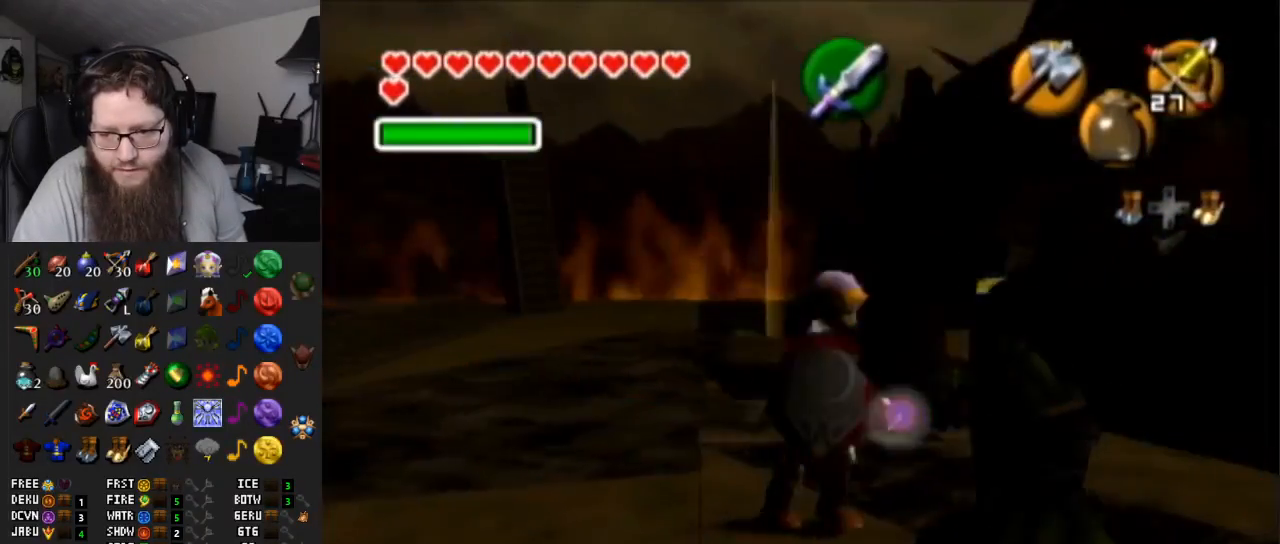
{"buttons": ["A"], "left_stick": "down-right", "right_stick": "center", "events": [[83, "left_stick", "down-right"], [333, "A", "down"]]}
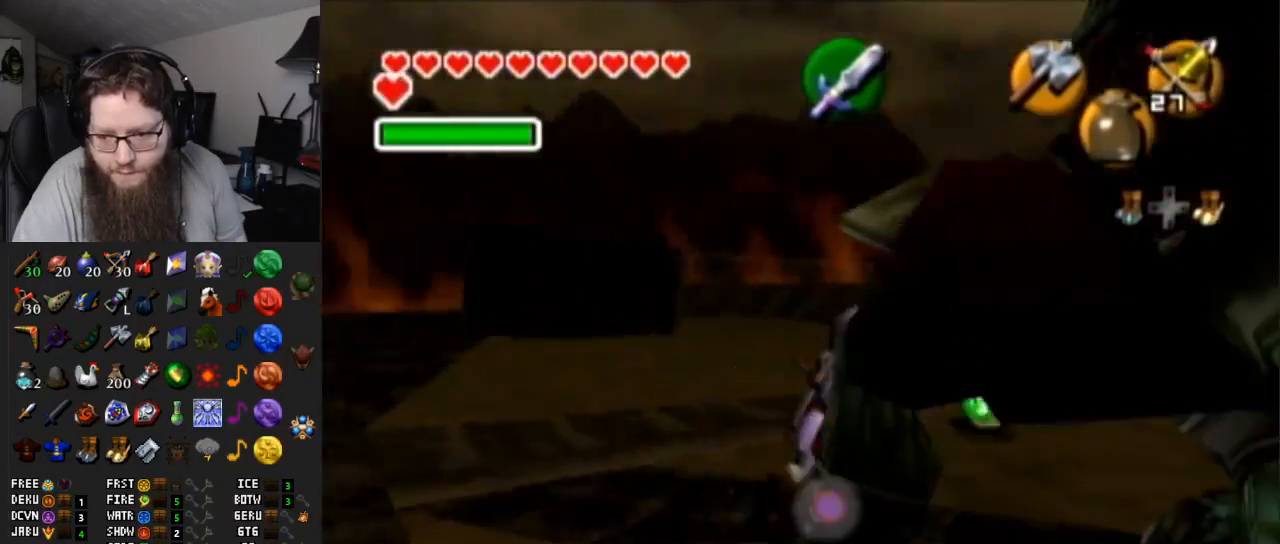
{"buttons": [], "left_stick": "down-right", "right_stick": "center", "events": [[267, "A", "up"]]}
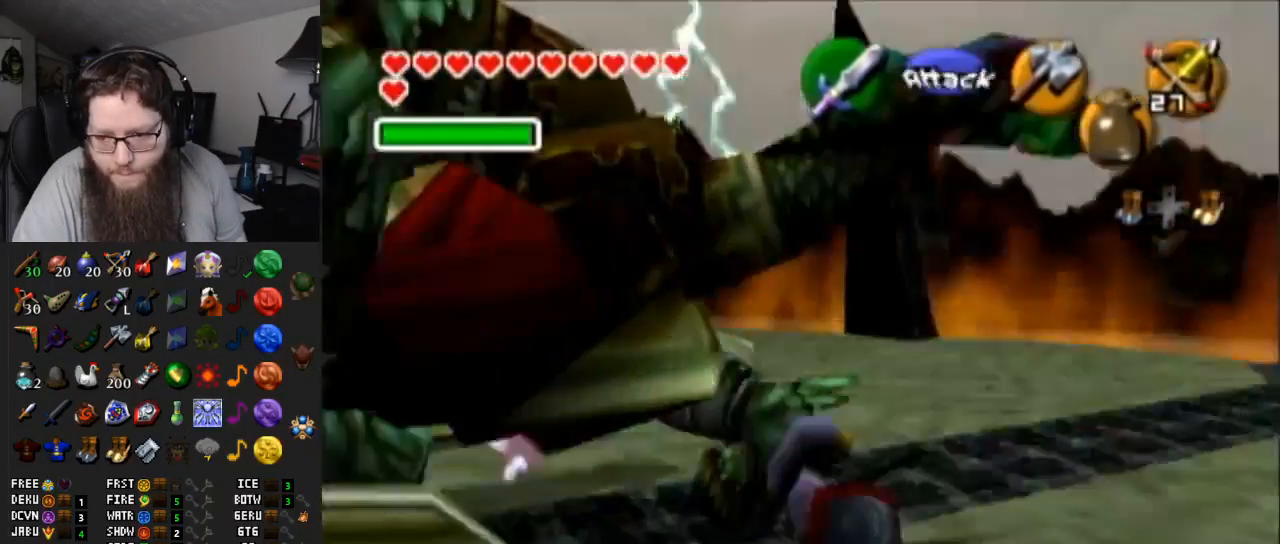
{"buttons": [], "left_stick": "center", "right_stick": "center", "events": [[350, "left_stick", "center"]]}
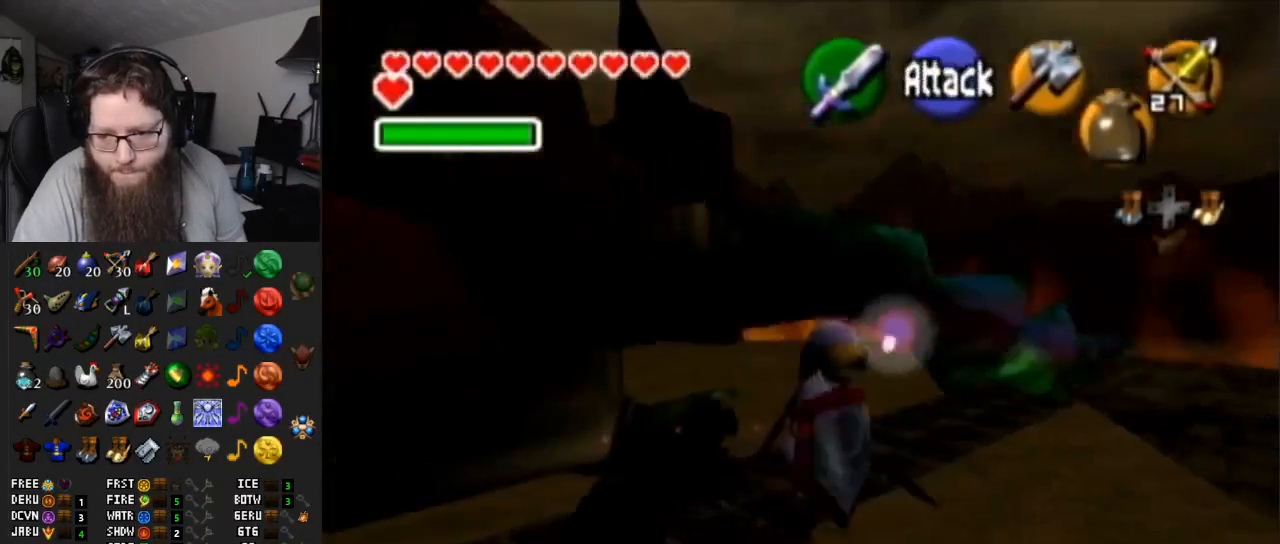
{"buttons": ["R1"], "left_stick": "left", "right_stick": "center", "events": [[33, "R1", "down"], [167, "B", "down"], [167, "left_stick", "down"], [267, "left_stick", "down-left"], [317, "B", "up"], [383, "B", "down"], [400, "left_stick", "left"], [450, "B", "up"]]}
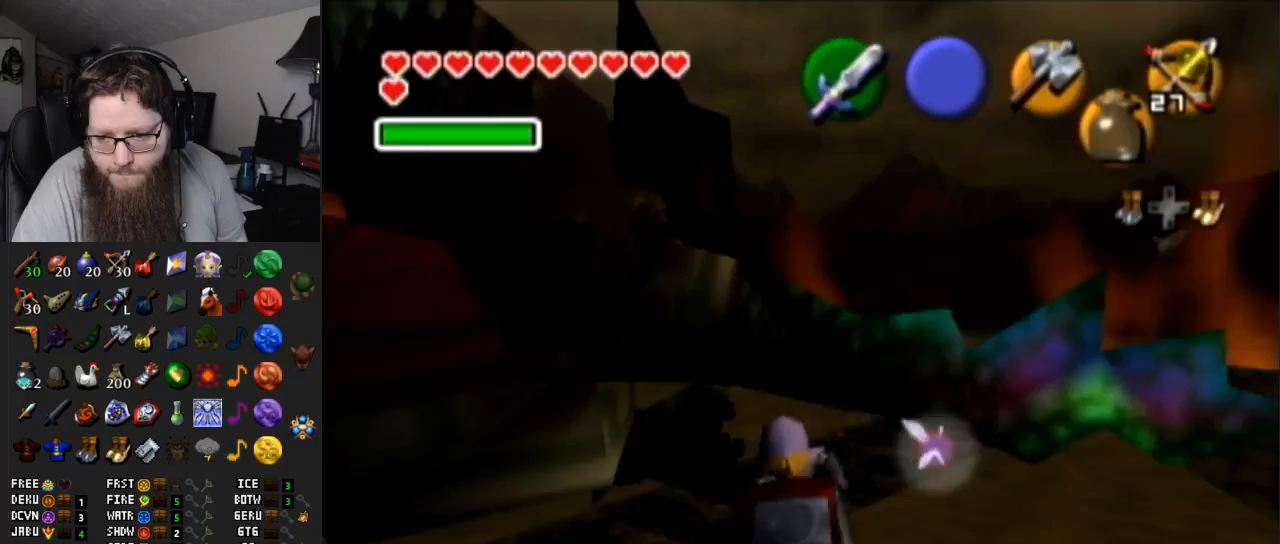
{"buttons": ["R1"], "left_stick": "up-left", "right_stick": "center", "events": [[17, "B", "down"], [83, "left_stick", "up-left"], [133, "B", "up"], [217, "B", "down"], [317, "B", "up"], [383, "B", "down"], [450, "B", "up"]]}
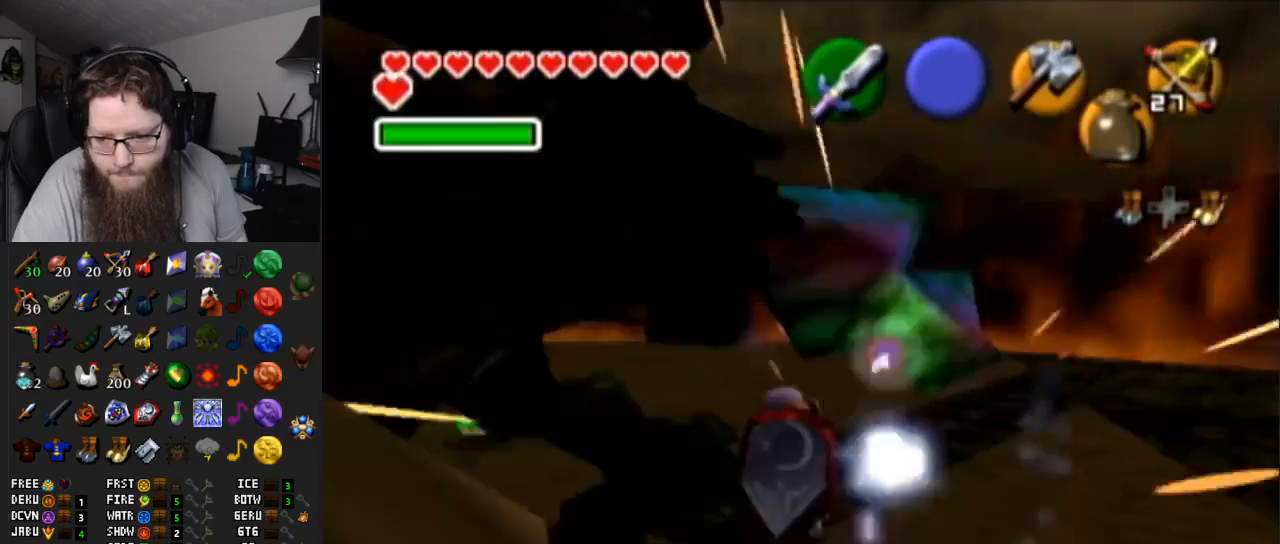
{"buttons": ["A"], "left_stick": "left", "right_stick": "center", "events": [[50, "R1", "up"], [50, "left_stick", "left"], [283, "A", "down"]]}
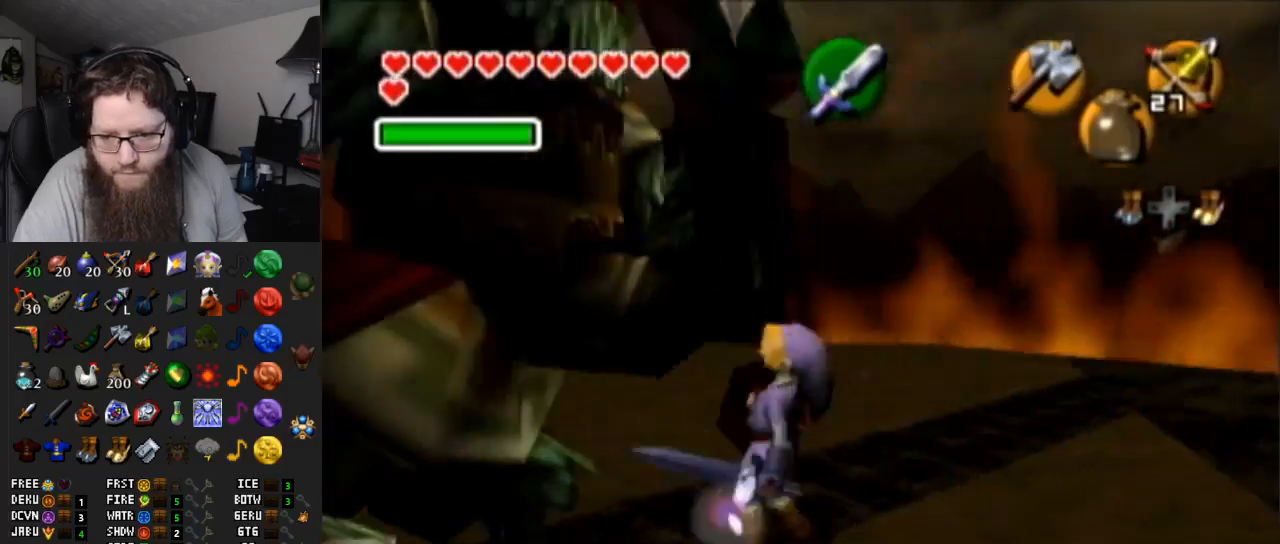
{"buttons": [], "left_stick": "down-right", "right_stick": "center", "events": [[167, "A", "up"], [450, "left_stick", "down-right"]]}
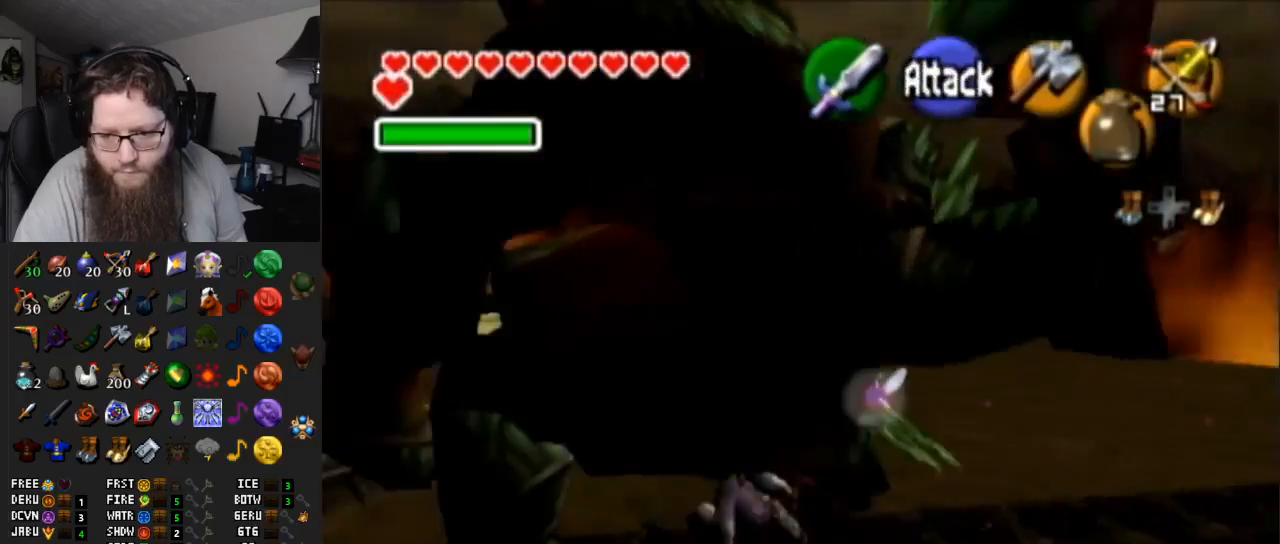
{"buttons": ["A"], "left_stick": "down-right", "right_stick": "center", "events": [[150, "A", "down"]]}
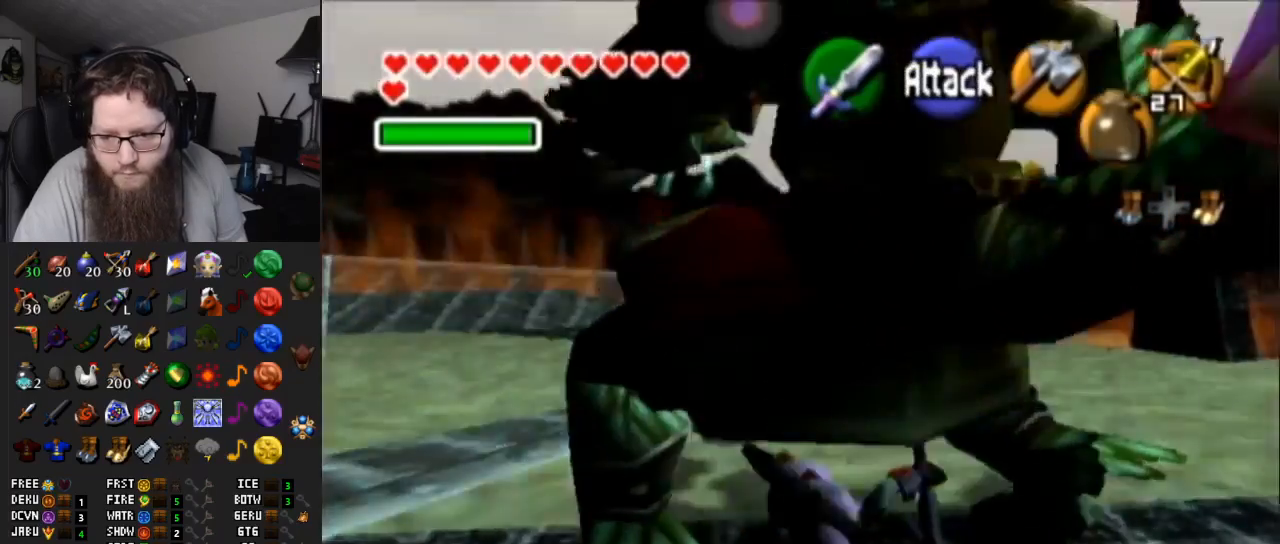
{"buttons": [], "left_stick": "down", "right_stick": "center", "events": [[17, "A", "up"], [17, "left_stick", "down"]]}
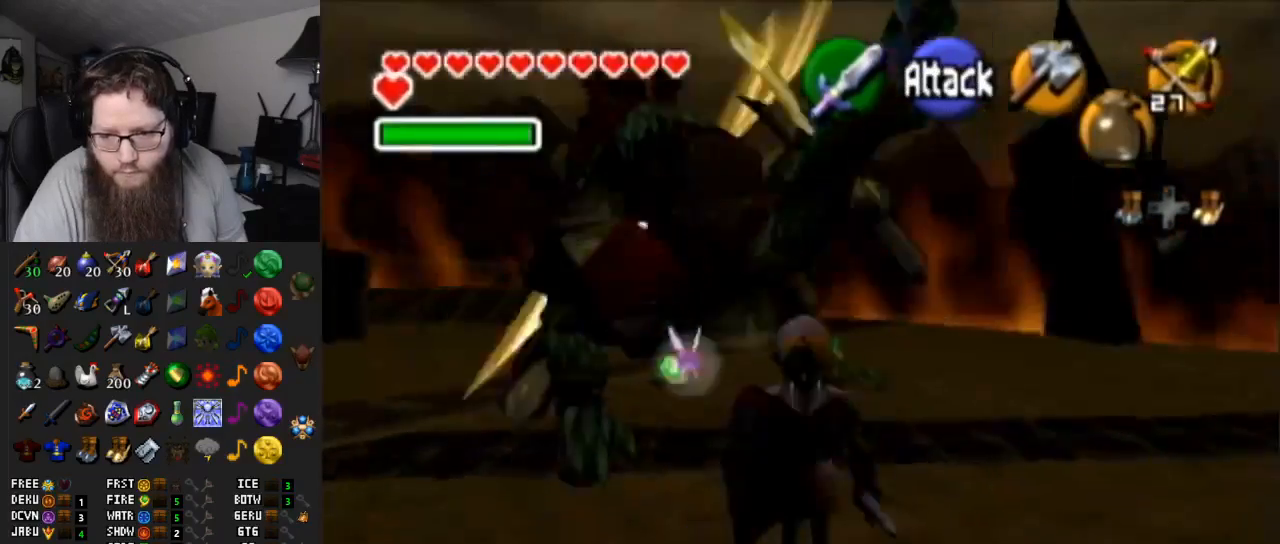
{"buttons": ["L1"], "left_stick": "center", "right_stick": "center", "events": [[150, "left_stick", "center"], [267, "left_stick", "up"], [400, "L1", "down"], [400, "left_stick", "center"]]}
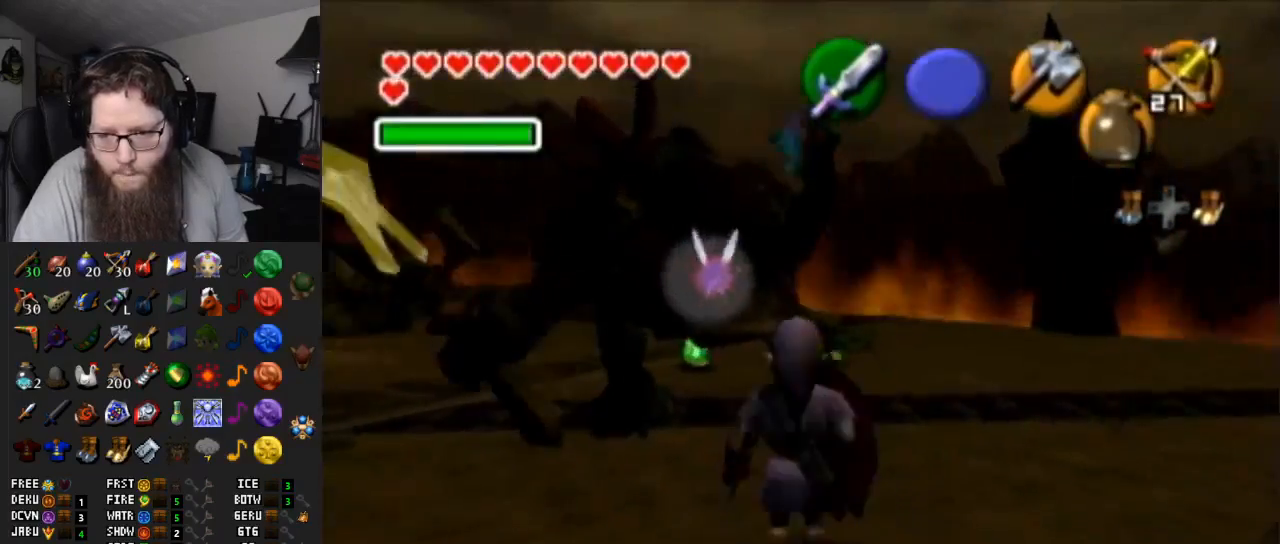
{"buttons": [], "left_stick": "center", "right_stick": "center", "events": [[33, "A", "down"], [250, "A", "up"], [317, "L1", "up"]]}
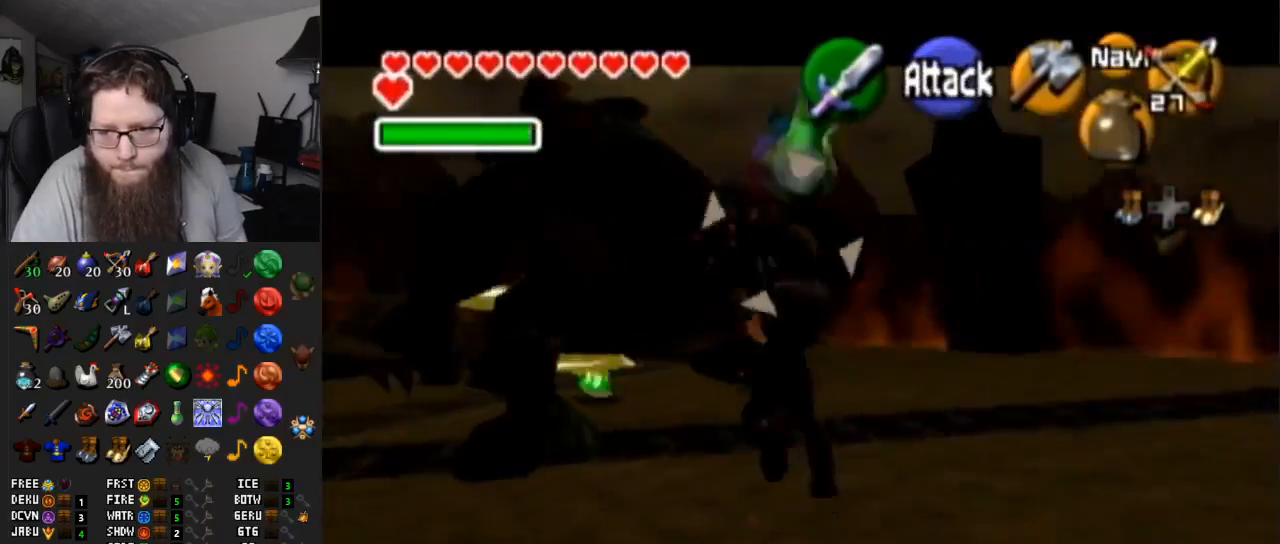
{"buttons": [], "left_stick": "up-left", "right_stick": "center", "events": [[400, "left_stick", "up-left"]]}
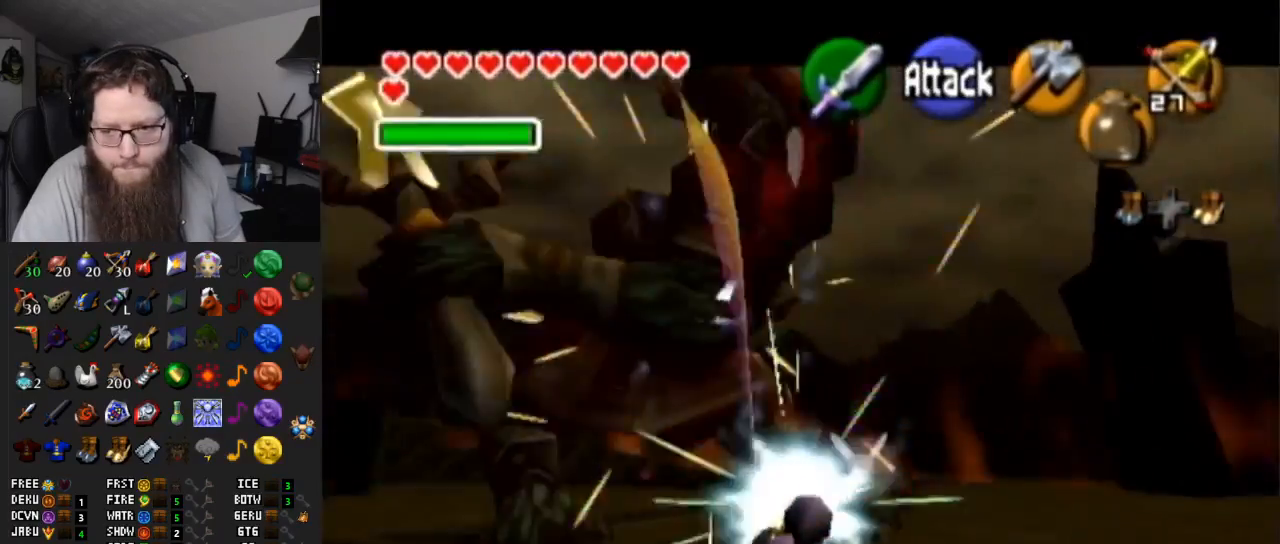
{"buttons": ["A"], "left_stick": "up-left", "right_stick": "center", "events": [[183, "A", "down"]]}
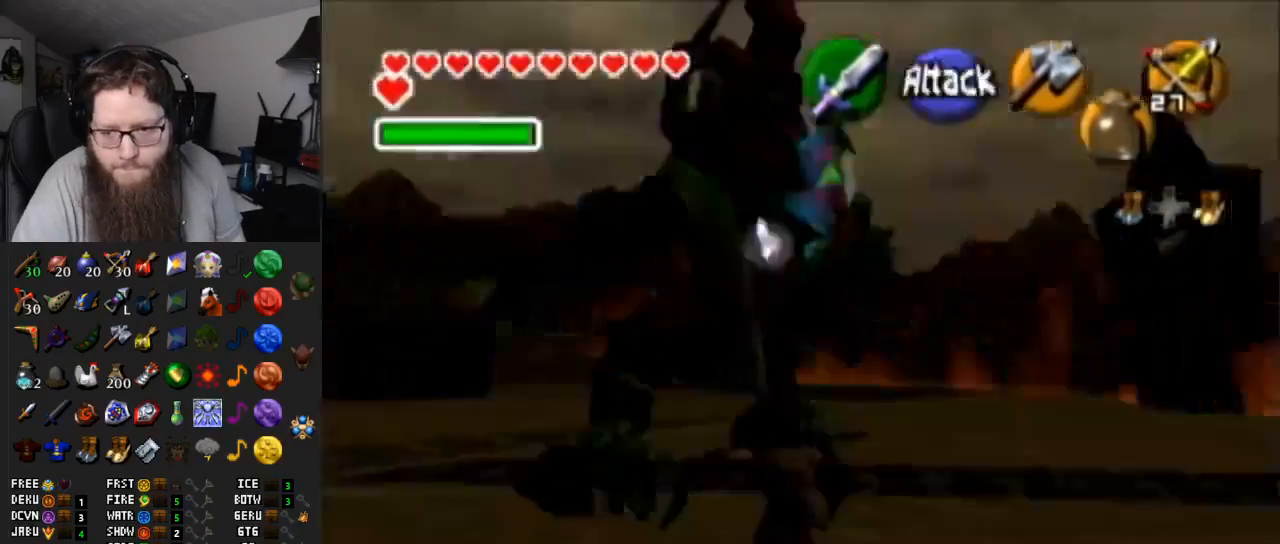
{"buttons": [], "left_stick": "up", "right_stick": "center", "events": [[117, "A", "up"], [117, "left_stick", "center"], [467, "left_stick", "up"]]}
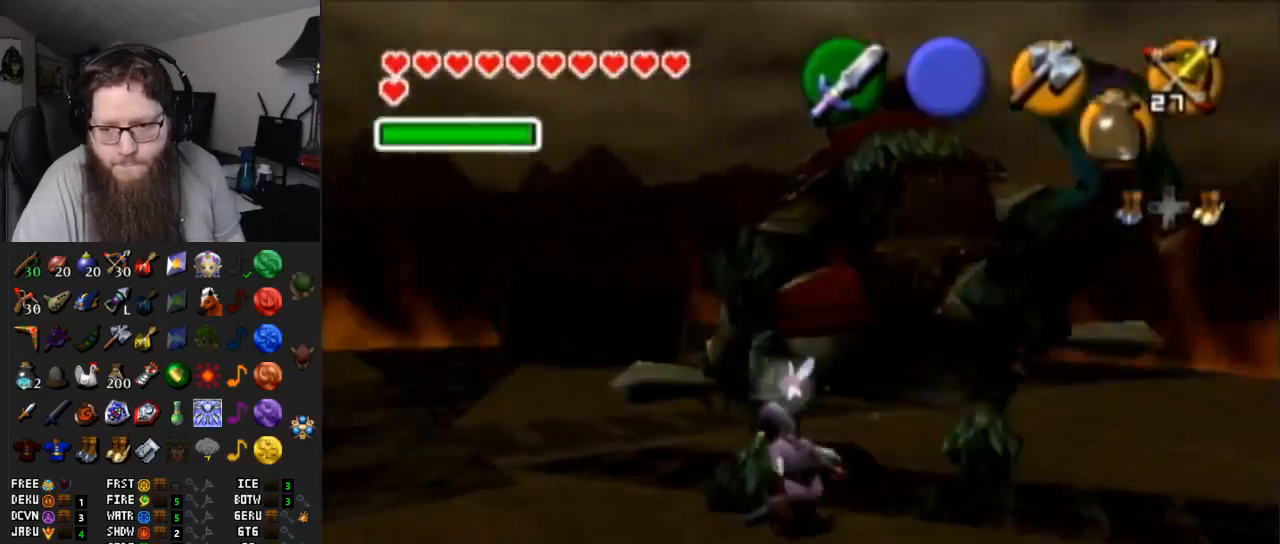
{"buttons": [], "left_stick": "center", "right_stick": "center", "events": [[183, "A", "down"], [467, "A", "up"], [500, "left_stick", "center"]]}
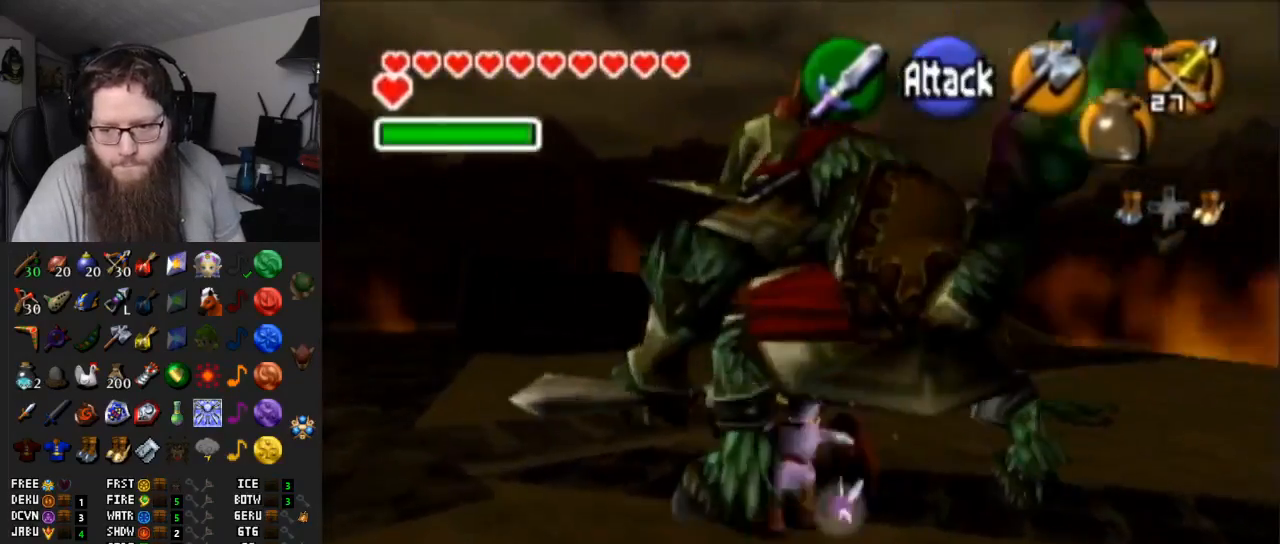
{"buttons": ["A"], "left_stick": "down", "right_stick": "center", "events": [[183, "left_stick", "down"], [400, "A", "down"]]}
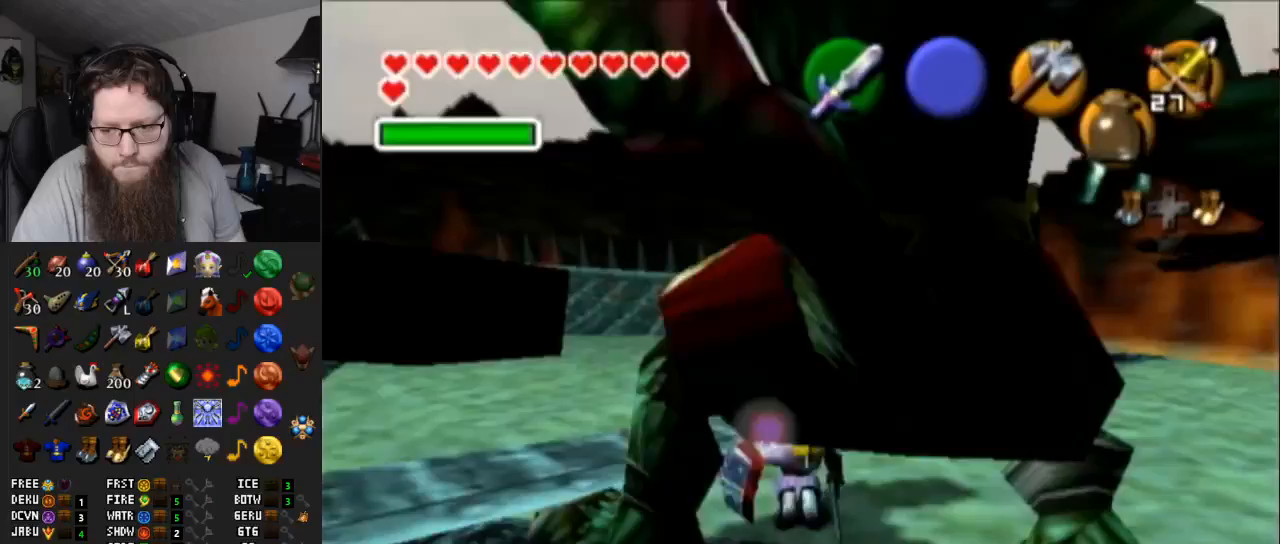
{"buttons": [], "left_stick": "down", "right_stick": "center", "events": [[333, "A", "up"]]}
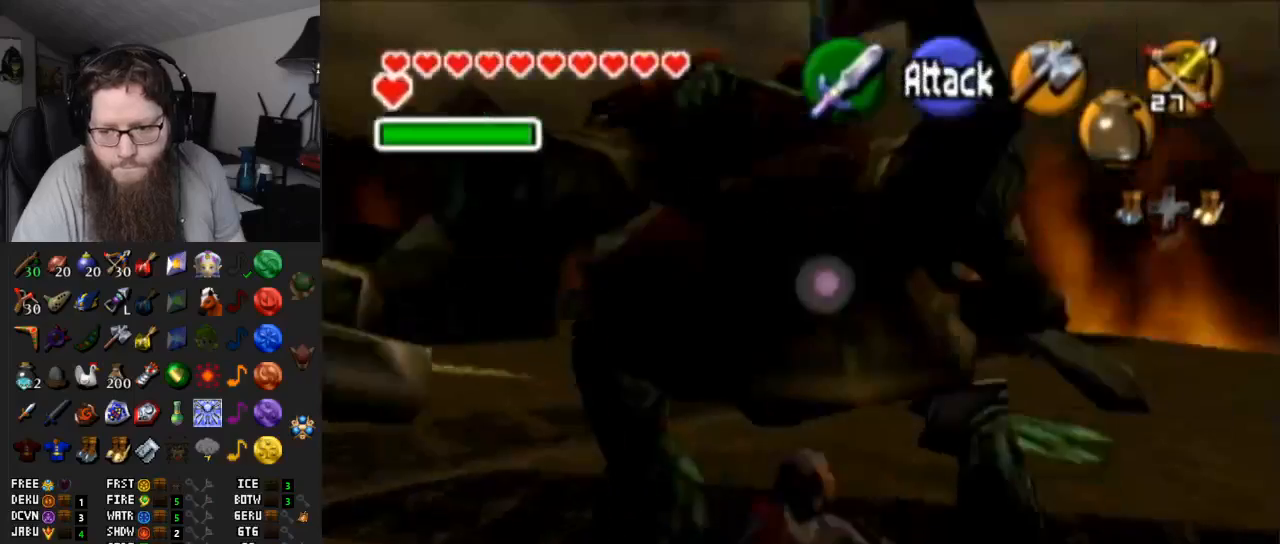
{"buttons": [], "left_stick": "center", "right_stick": "center", "events": [[467, "left_stick", "center"]]}